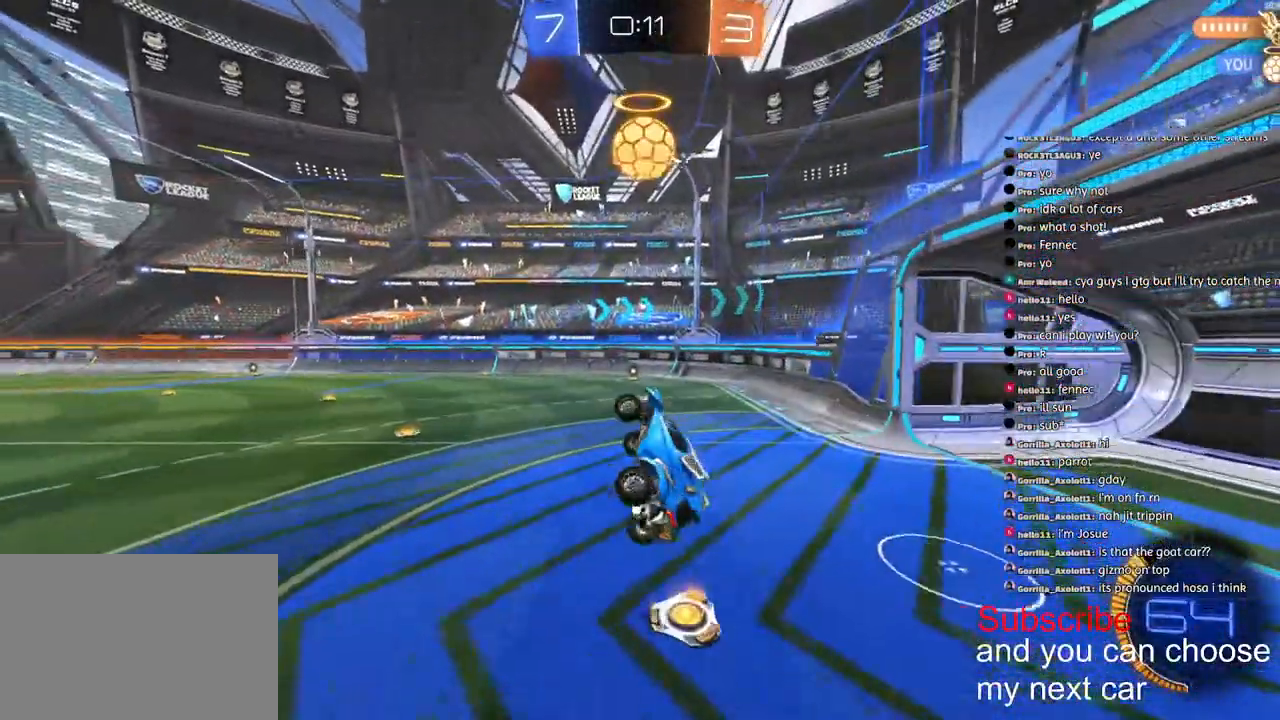
Gameplay with a controller (PlayStation layout); each line is a JSON object with the inputs held at the frame after it. "events" lists button and stick changes between this image and that frame as [ms after this image, input, new state], when the widget could be followed in between.
{"buttons": ["R2"], "left_stick": "center", "right_stick": "right", "events": [[100, "L1", "up"], [167, "R2", "down"], [183, "left_stick", "center"], [367, "left_stick", "up-right"], [433, "left_stick", "center"], [433, "right_stick", "right"]]}
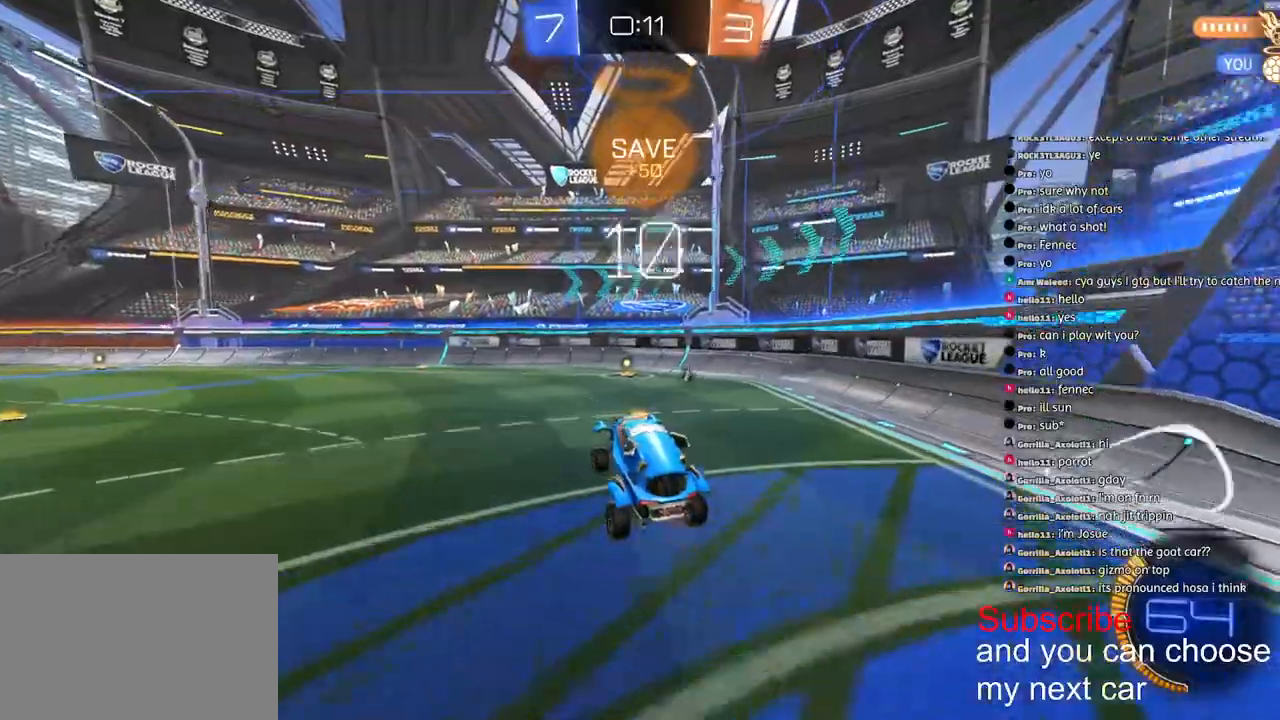
{"buttons": ["SQUARE"], "left_stick": "center", "right_stick": "right", "events": [[33, "R1", "down"], [33, "TRIANGLE", "down"], [150, "TRIANGLE", "up"], [200, "R1", "up"], [467, "R2", "up"], [467, "SQUARE", "down"]]}
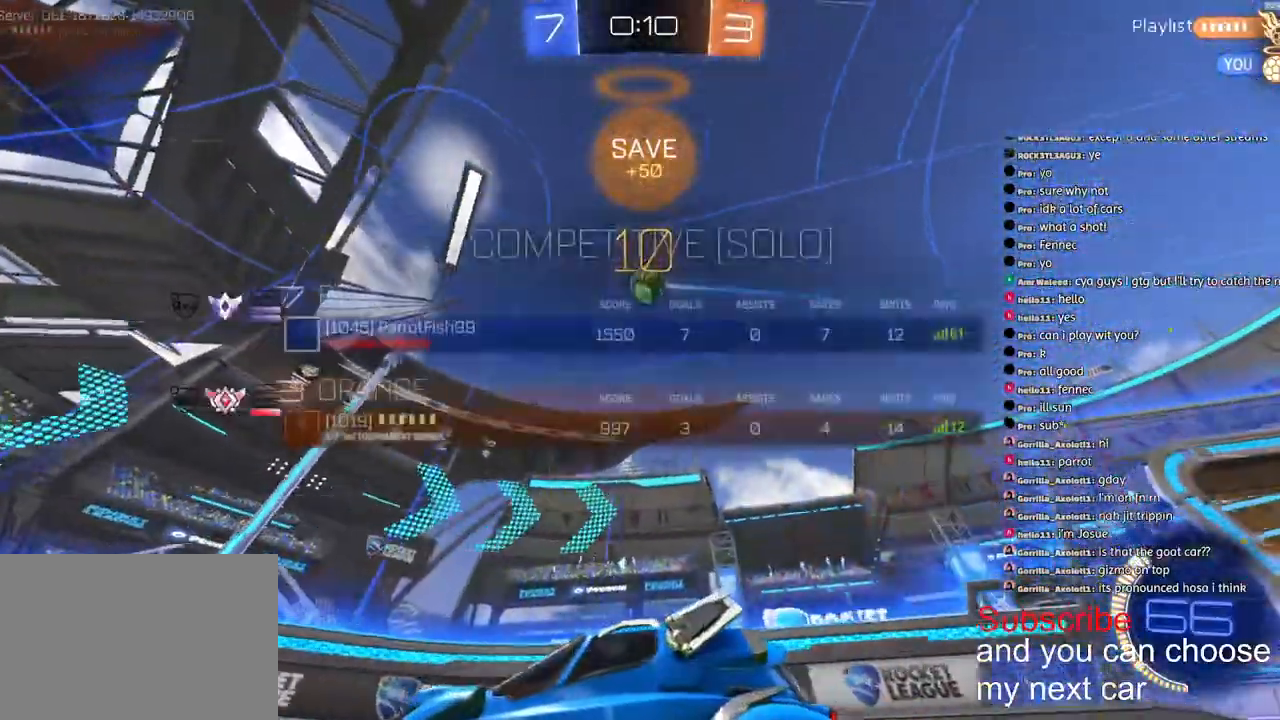
{"buttons": ["R2"], "left_stick": "right", "right_stick": "right", "events": [[117, "left_stick", "up-right"], [150, "R2", "down"], [200, "left_stick", "right"], [450, "SQUARE", "up"]]}
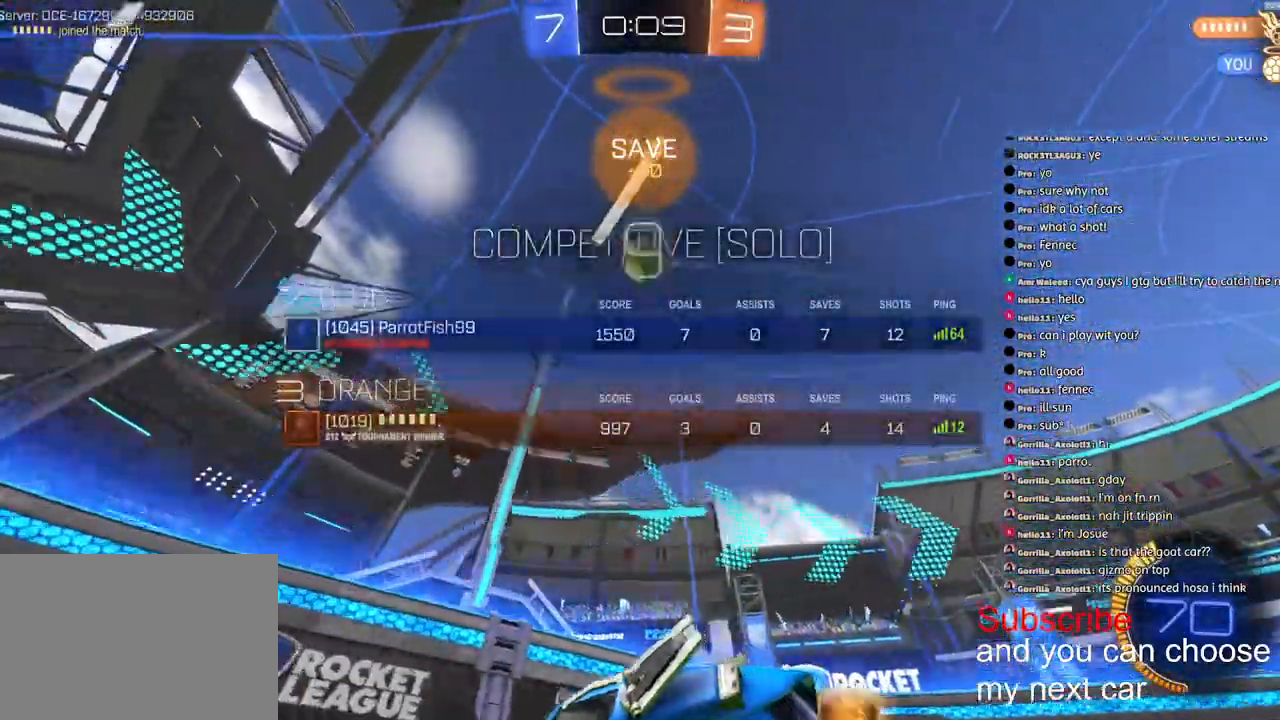
{"buttons": ["R2"], "left_stick": "left", "right_stick": "right", "events": [[100, "left_stick", "down-left"], [183, "R2", "up"], [450, "R2", "down"], [500, "left_stick", "left"]]}
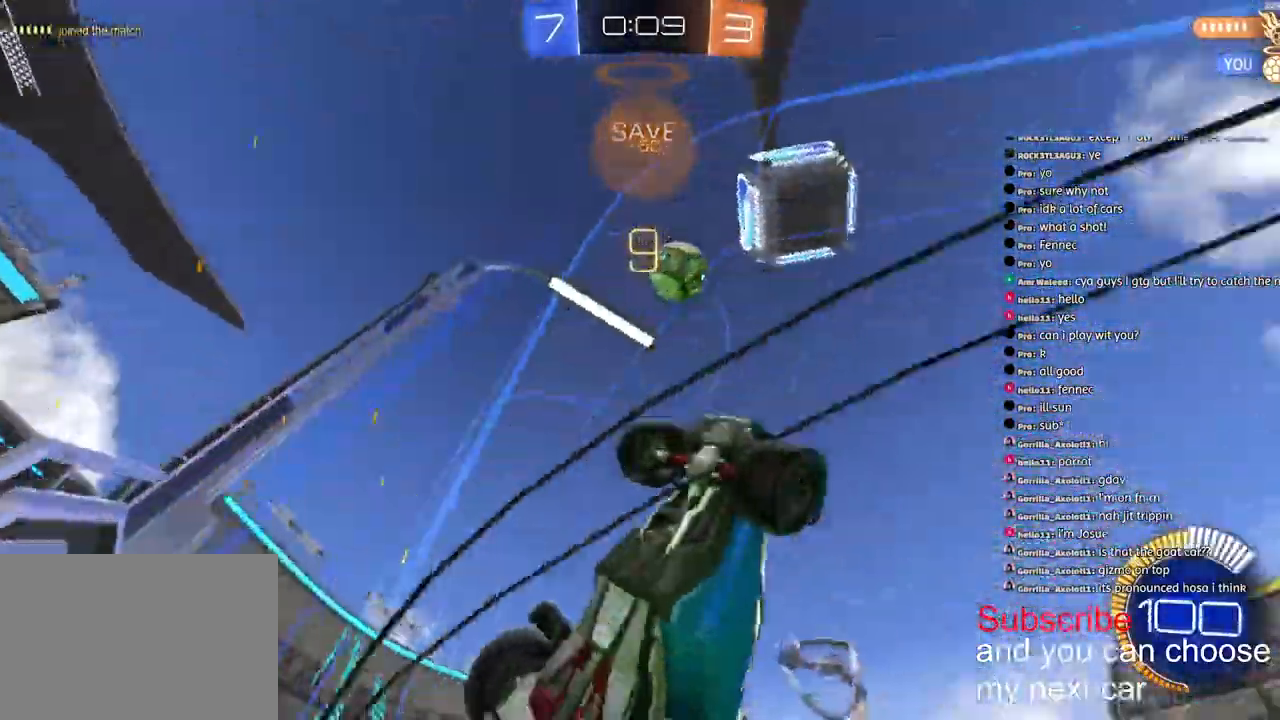
{"buttons": ["R2"], "left_stick": "left", "right_stick": "right", "events": []}